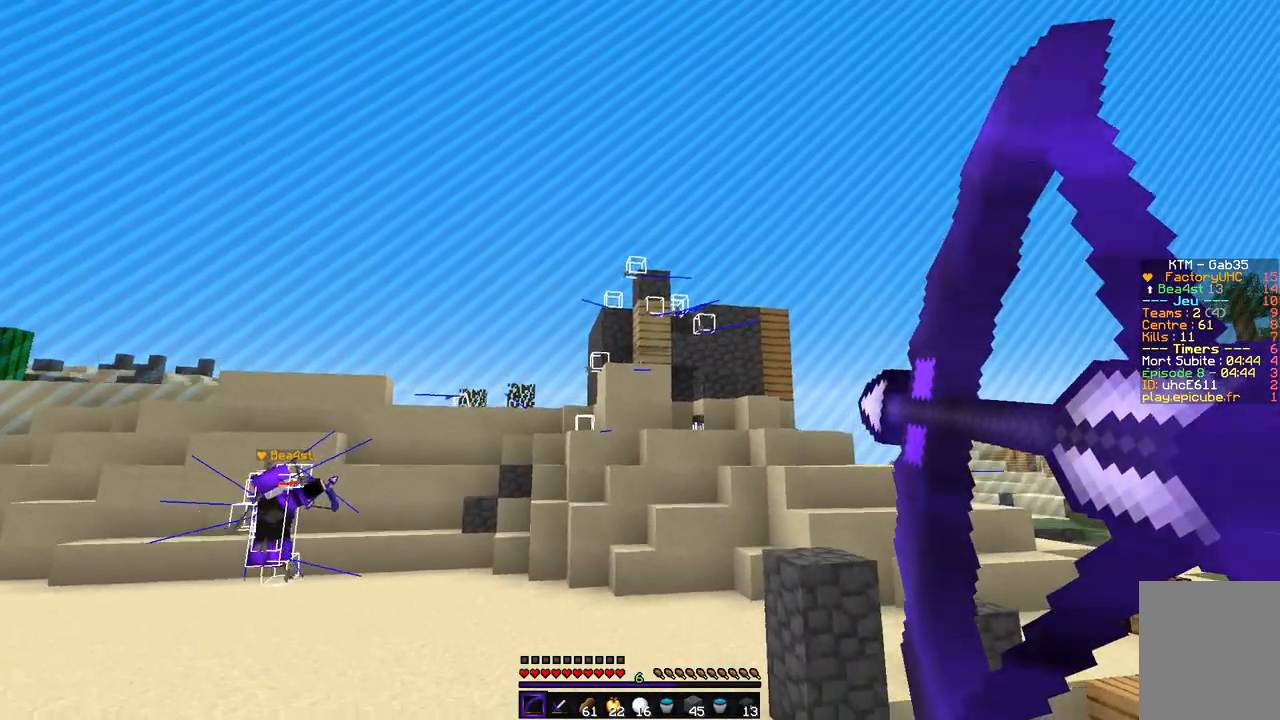
Gameplay with keyboard and mouse; each line is a JSON object with the keys and mouse buttons held at the frame after it. "events" lists presses ("down") and releases ("up") of "d", "q", "s", "z", "mouse_left" and "mouse_right" between this image and that frame as [ms after this image, input, new state], when the widget could be followed in between. "mouse_left", "mouse_right" = the "left", "right" buttons of the "mouse" list. No other keys are recorded. Fast repeated clicks can show as one long hold. Mouse movement is not recorded.
{"keys": [], "mouse": ["left", "right"], "events": [[135, "d", "down"], [321, "d", "up"]]}
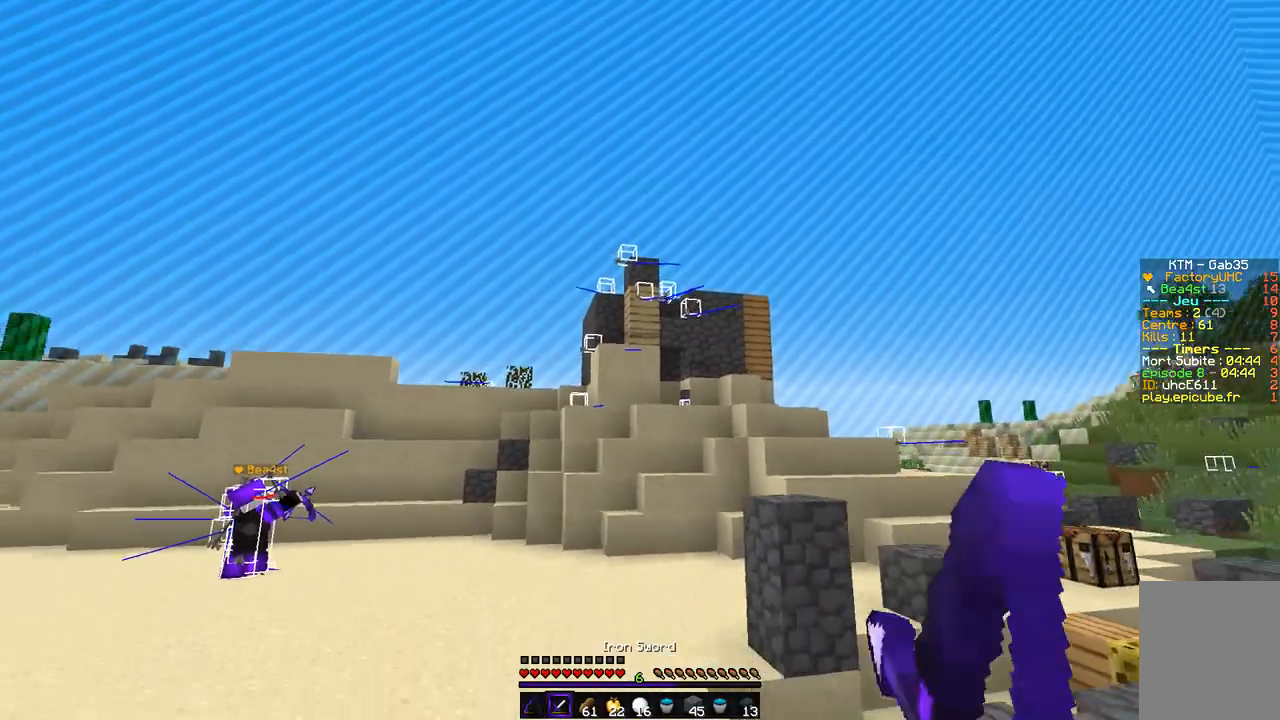
{"keys": [], "mouse": [], "events": [[118, "q", "down"], [135, "mouse_left", "up"], [220, "mouse_right", "up"], [253, "q", "up"]]}
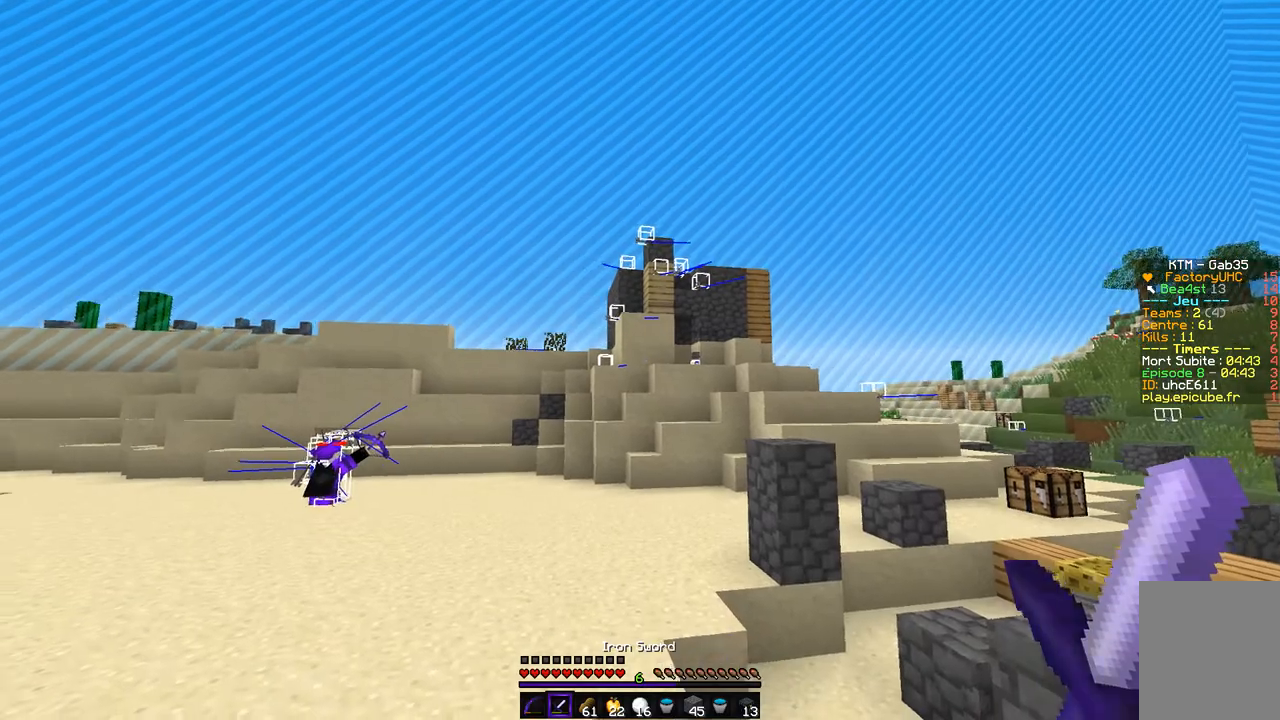
{"keys": ["q", "z"], "mouse": [], "events": [[101, "q", "down"], [439, "z", "down"]]}
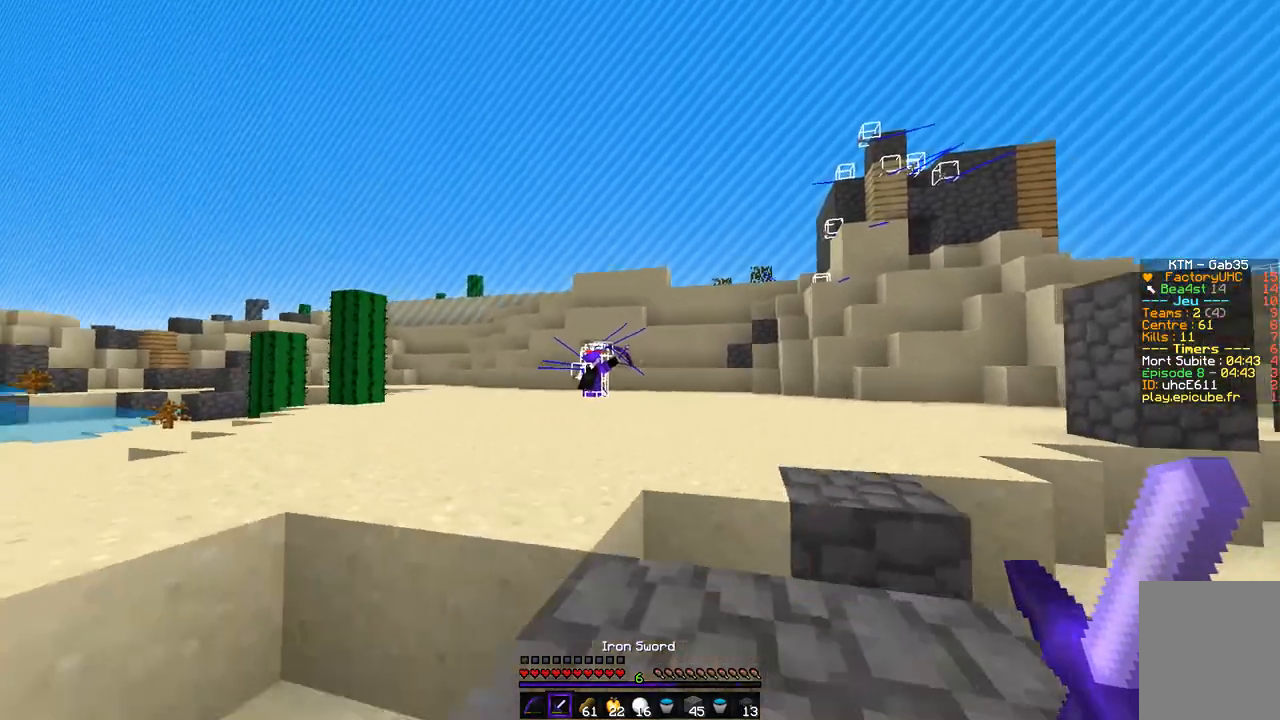
{"keys": ["q", "z"], "mouse": [], "events": []}
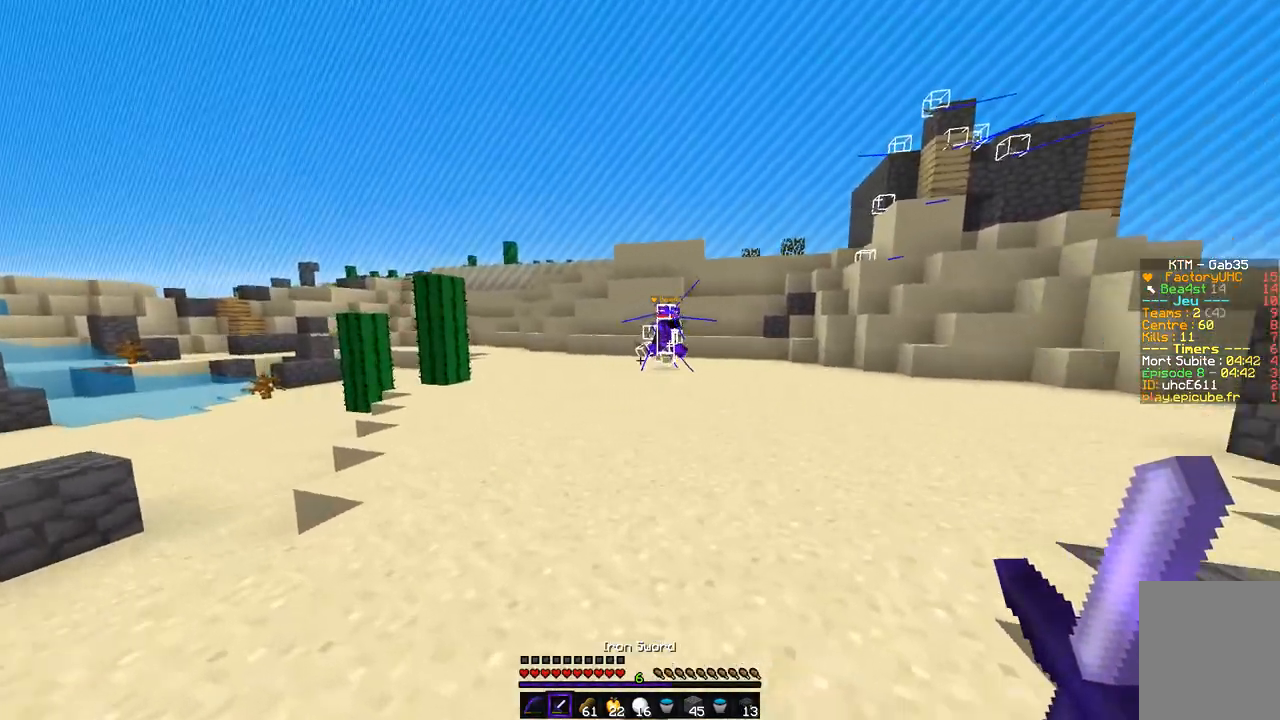
{"keys": ["q", "z"], "mouse": [], "events": []}
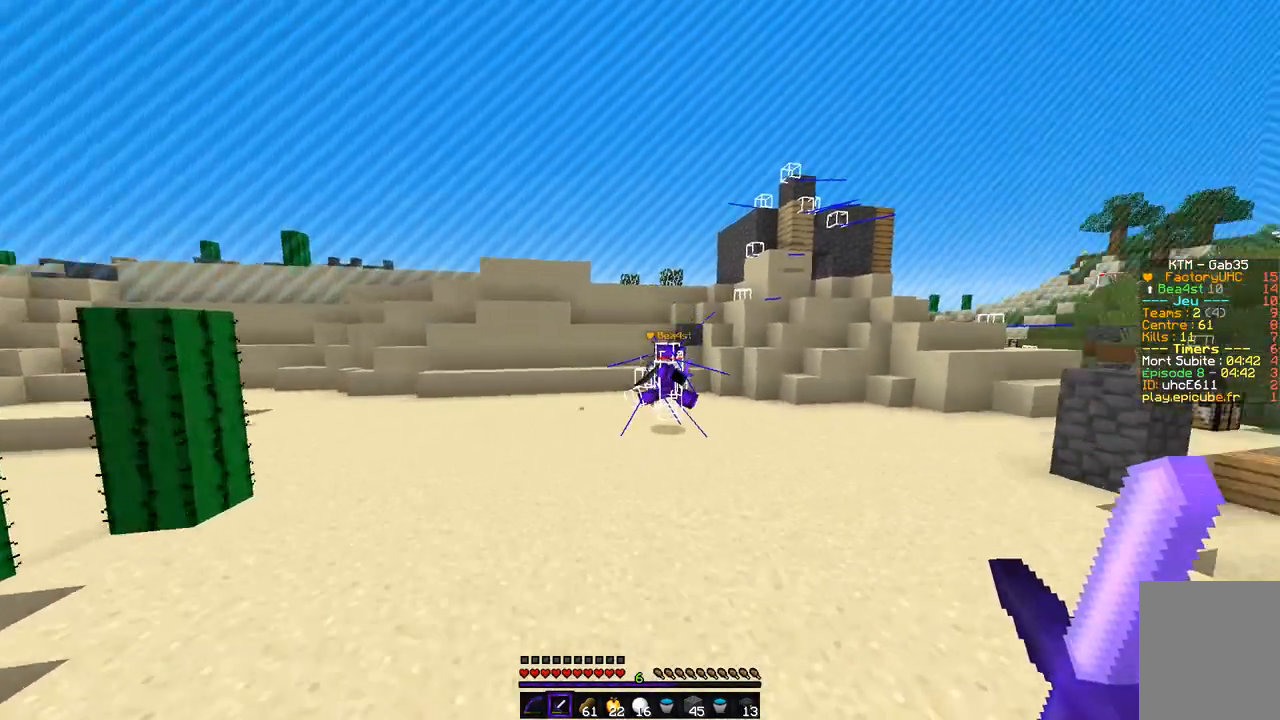
{"keys": [], "mouse": [], "events": [[203, "z", "up"], [457, "q", "up"]]}
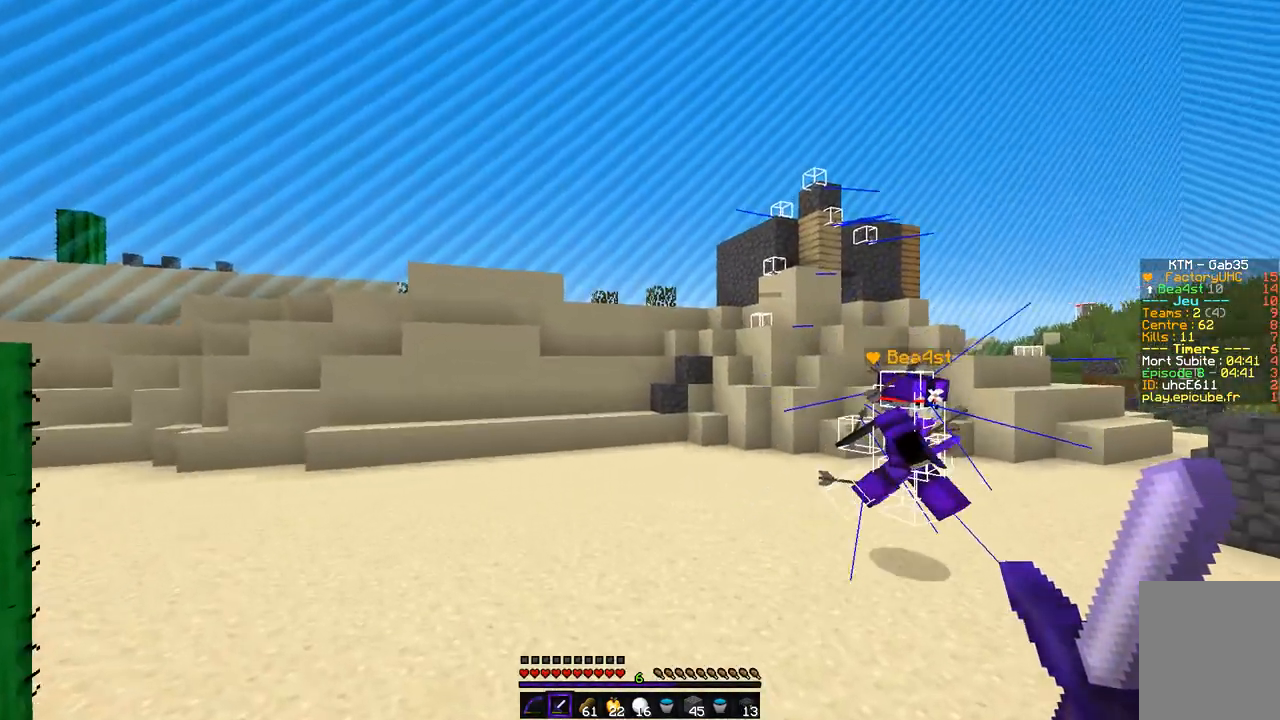
{"keys": [], "mouse": [], "events": [[34, "z", "down"], [372, "z", "up"]]}
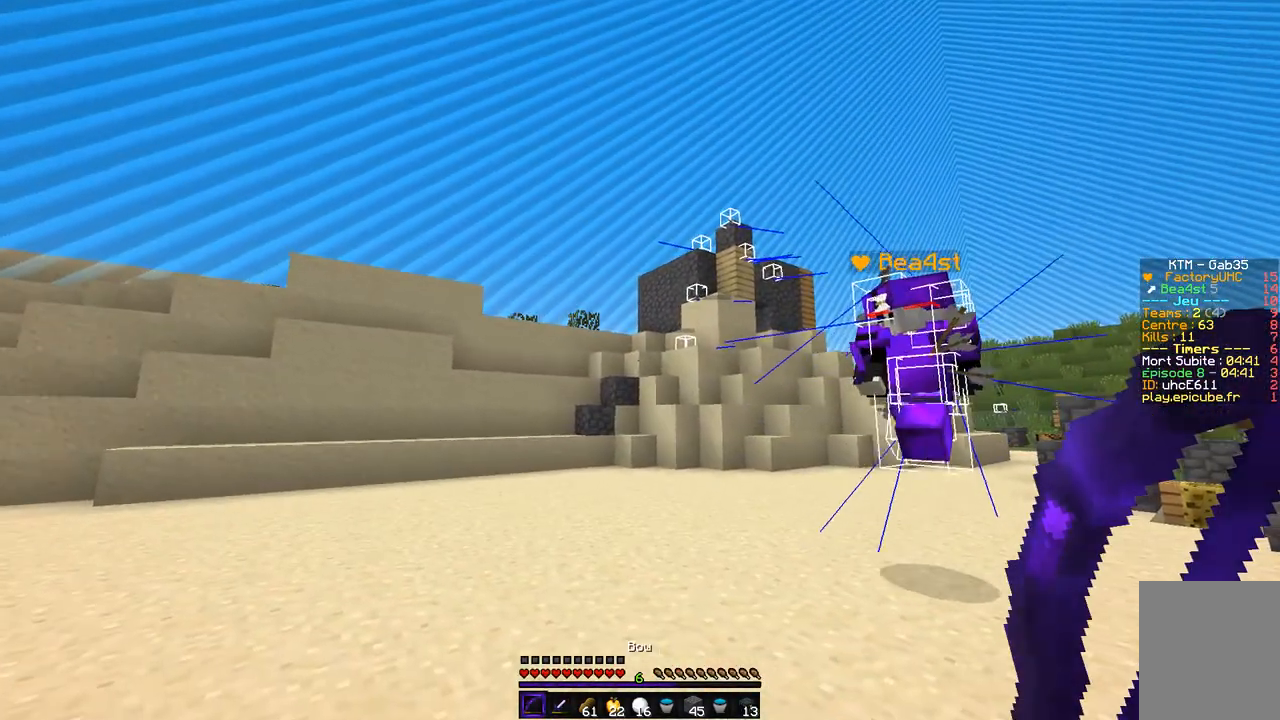
{"keys": ["d"], "mouse": [], "events": [[34, "d", "down"]]}
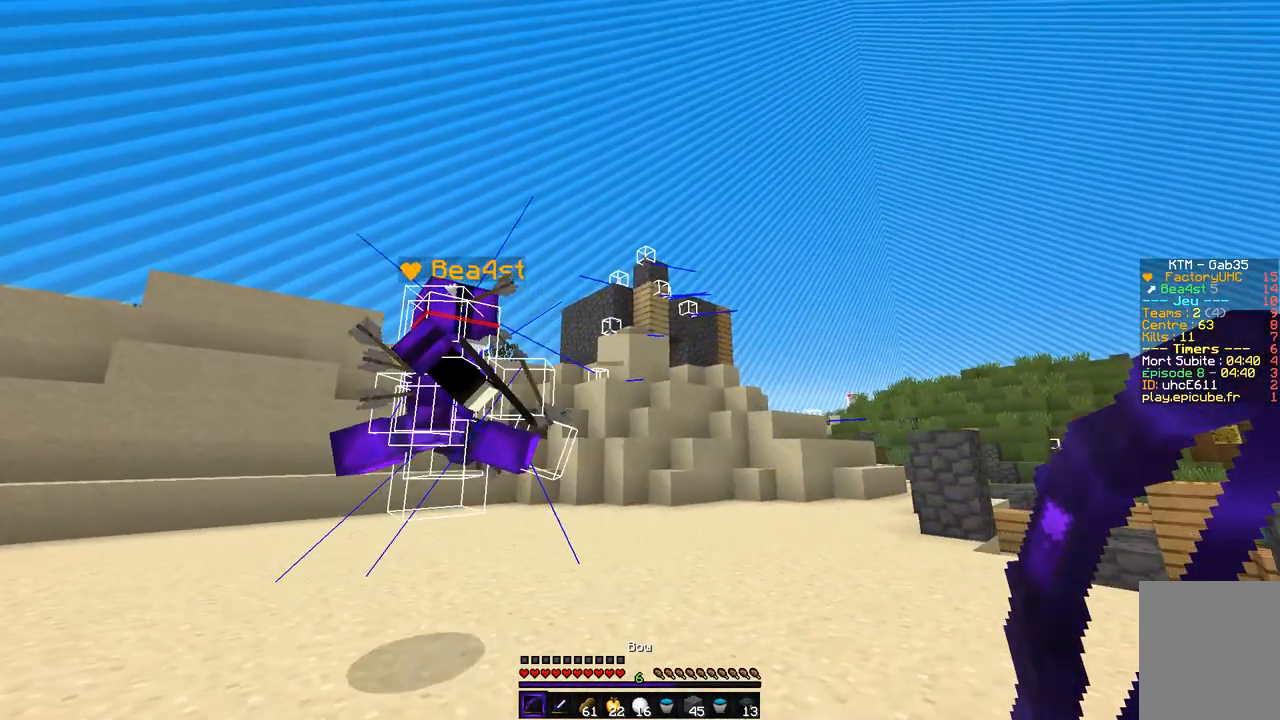
{"keys": ["s"], "mouse": []}
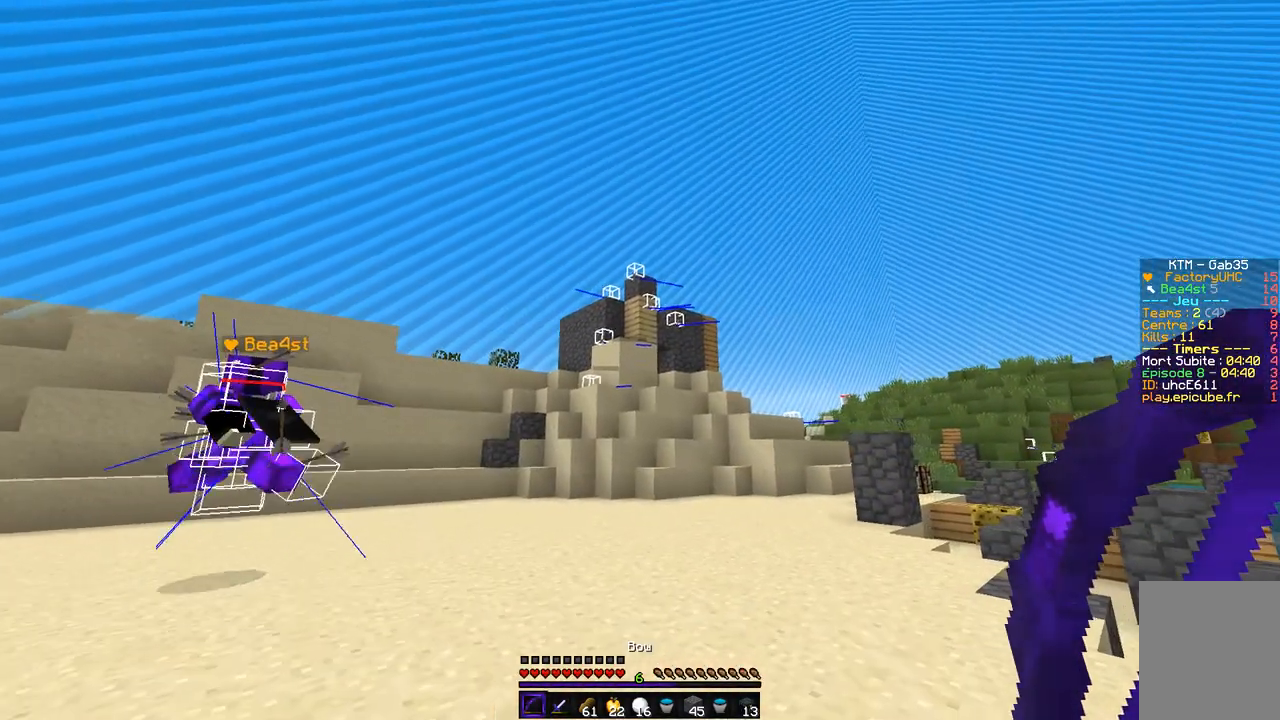
{"keys": [], "mouse": []}
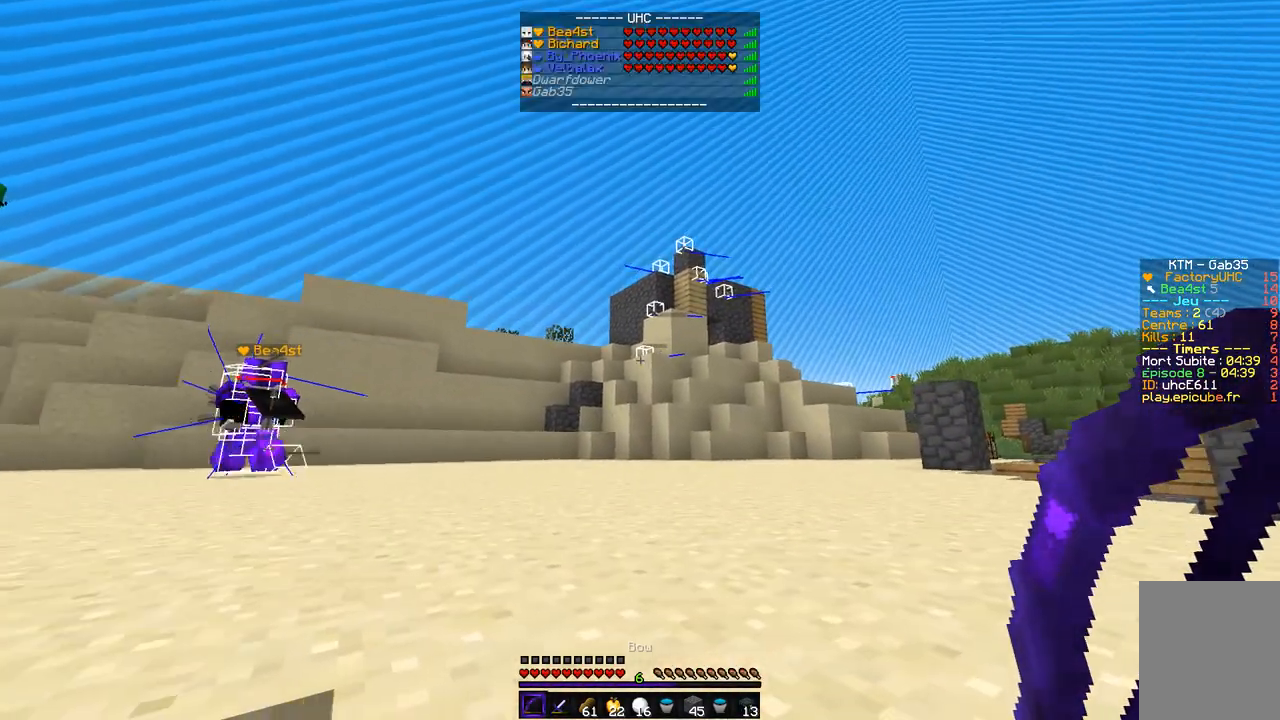
{"keys": ["z"], "mouse": [], "events": [[490, "z", "down"]]}
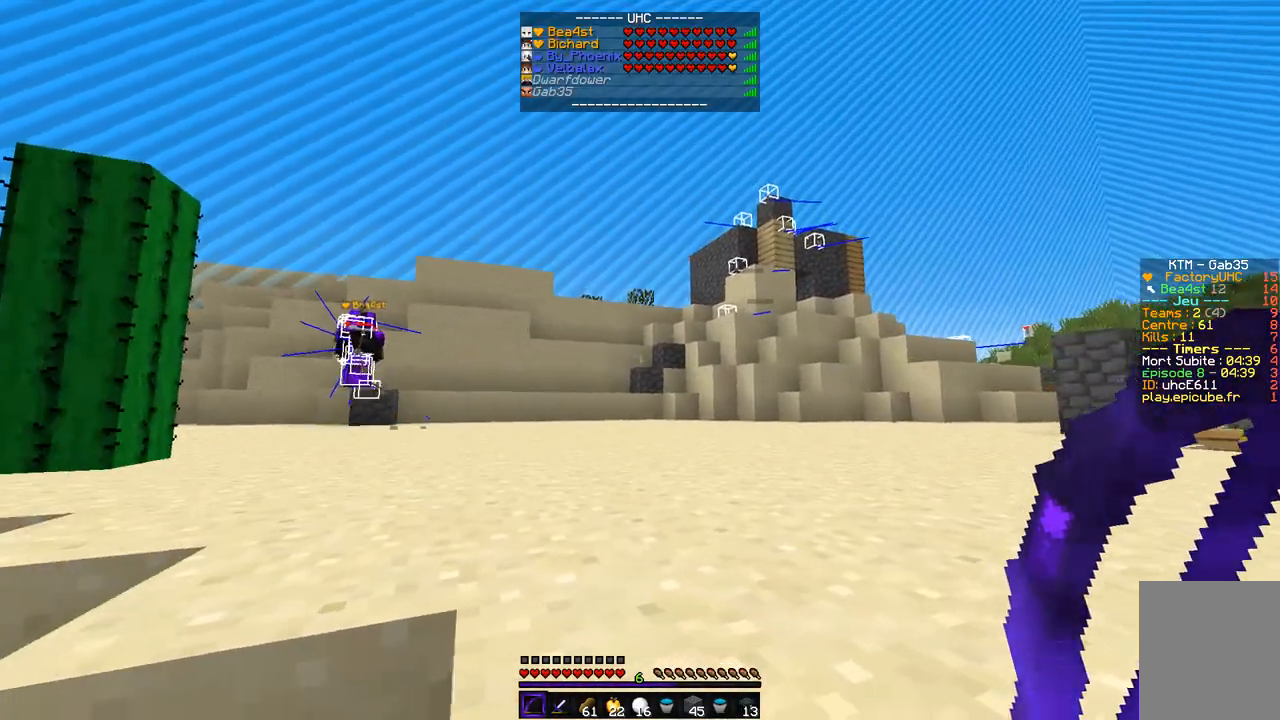
{"keys": ["z"], "mouse": [], "events": []}
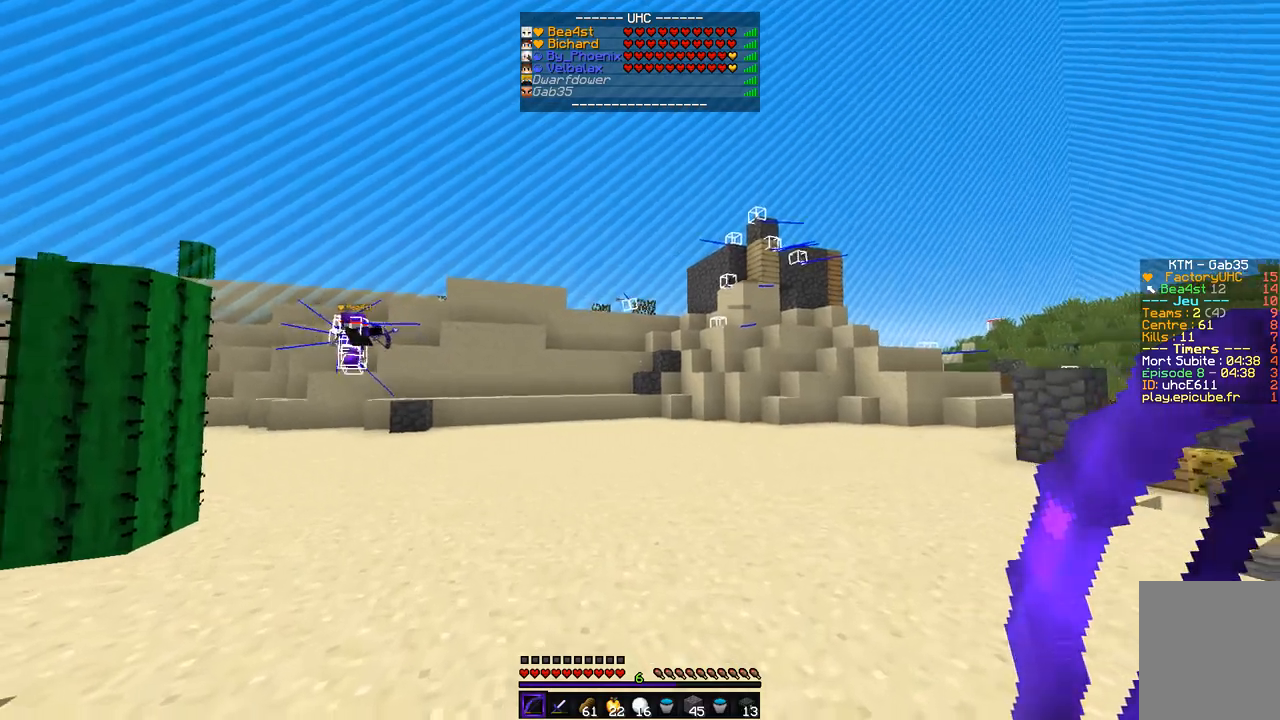
{"keys": ["z"], "mouse": [], "events": []}
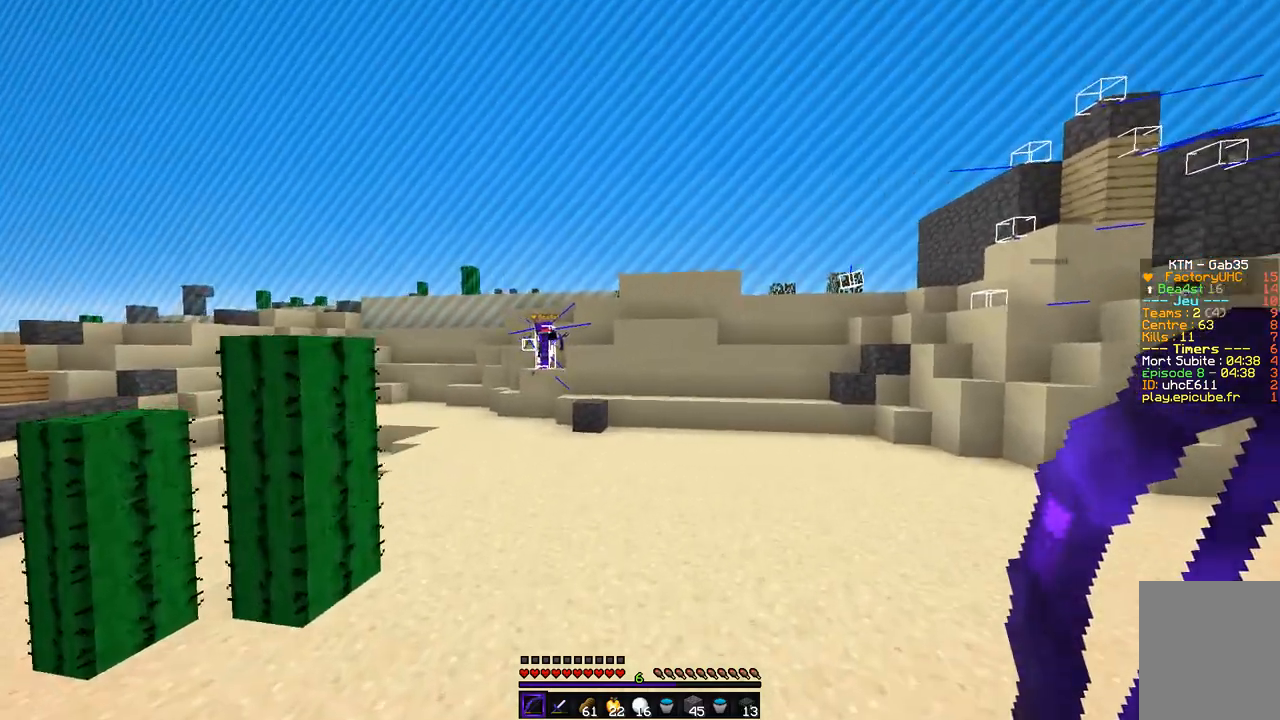
{"keys": ["q"], "mouse": ["left", "right"], "events": [[50, "q", "down"], [354, "mouse_left", "down"], [354, "mouse_right", "down"], [490, "z", "up"]]}
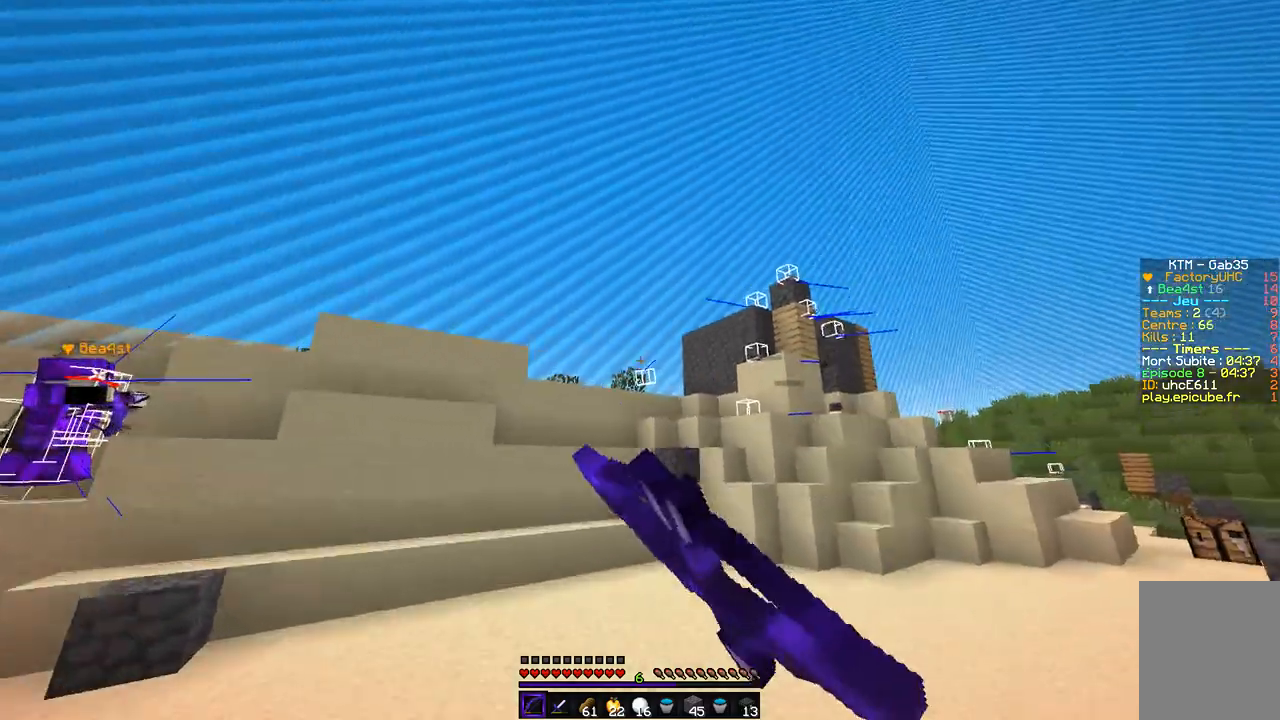
{"keys": ["q"], "mouse": ["left", "right"], "events": []}
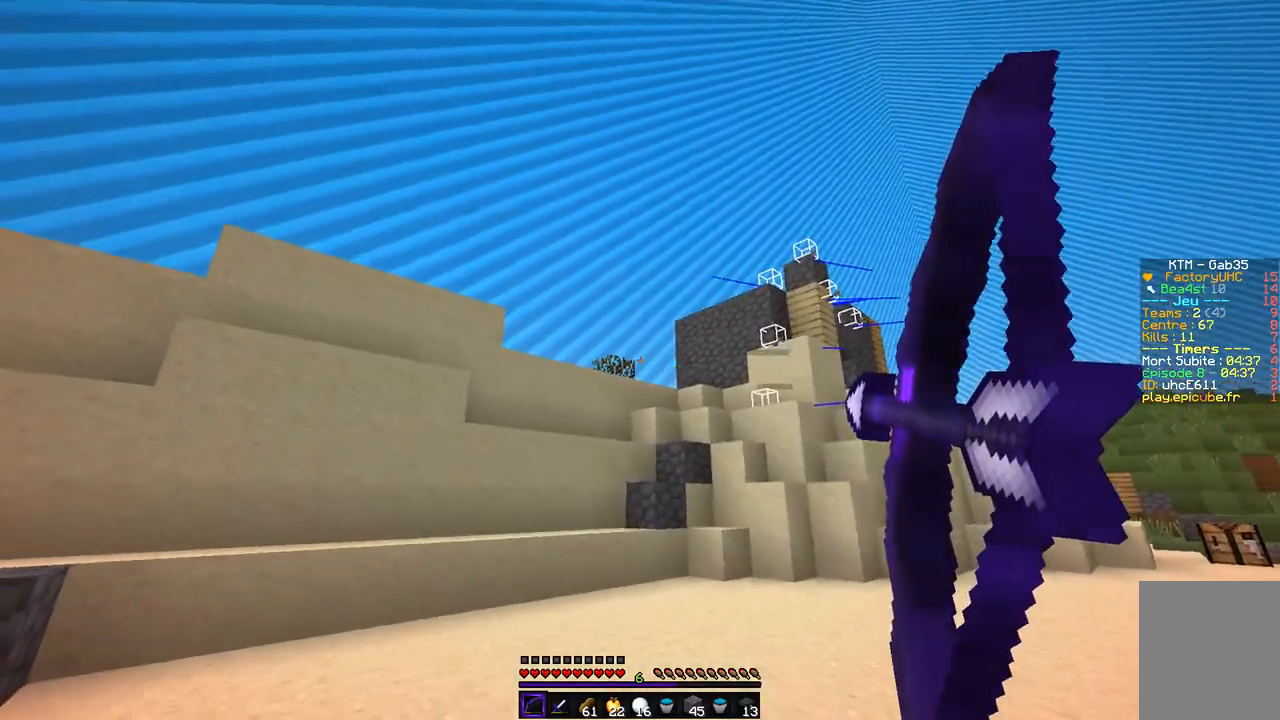
{"keys": ["q"], "mouse": ["left", "right"], "events": []}
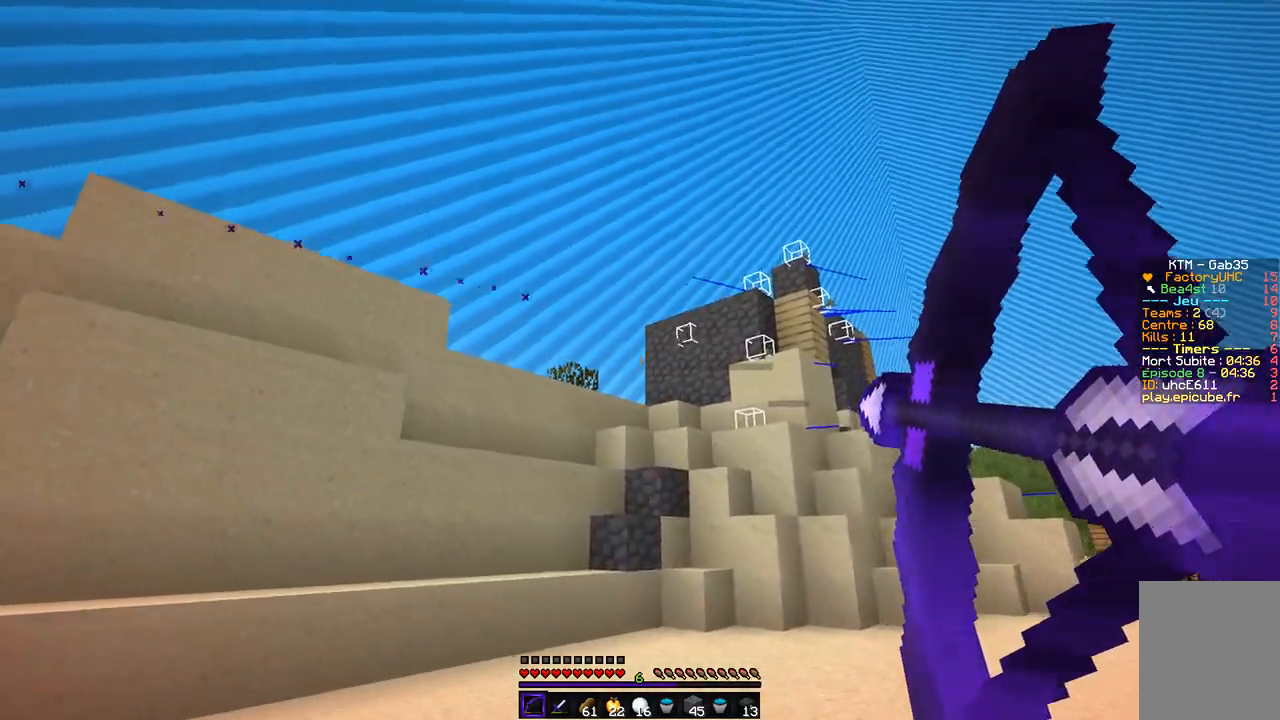
{"keys": ["d"], "mouse": ["left", "right"], "events": [[304, "q", "up"], [355, "d", "down"]]}
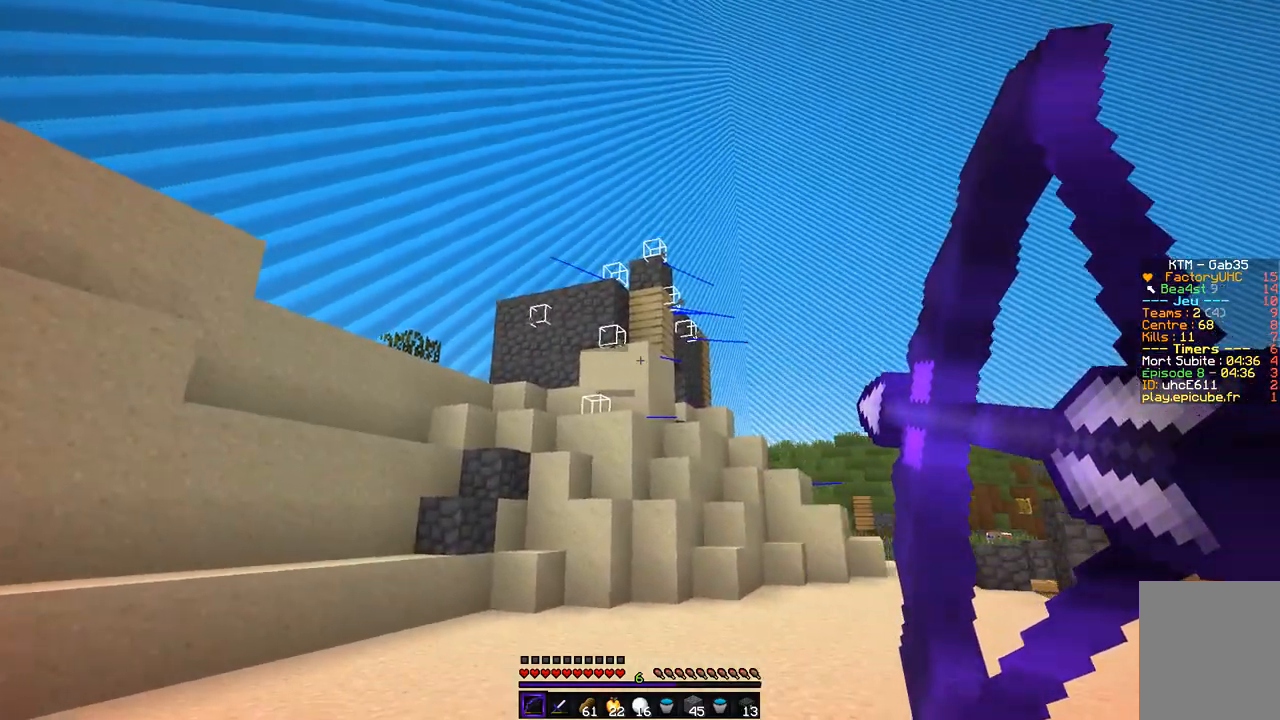
{"keys": ["z"], "mouse": [], "events": [[152, "z", "down"], [203, "d", "up"], [389, "mouse_left", "up"], [456, "mouse_right", "up"]]}
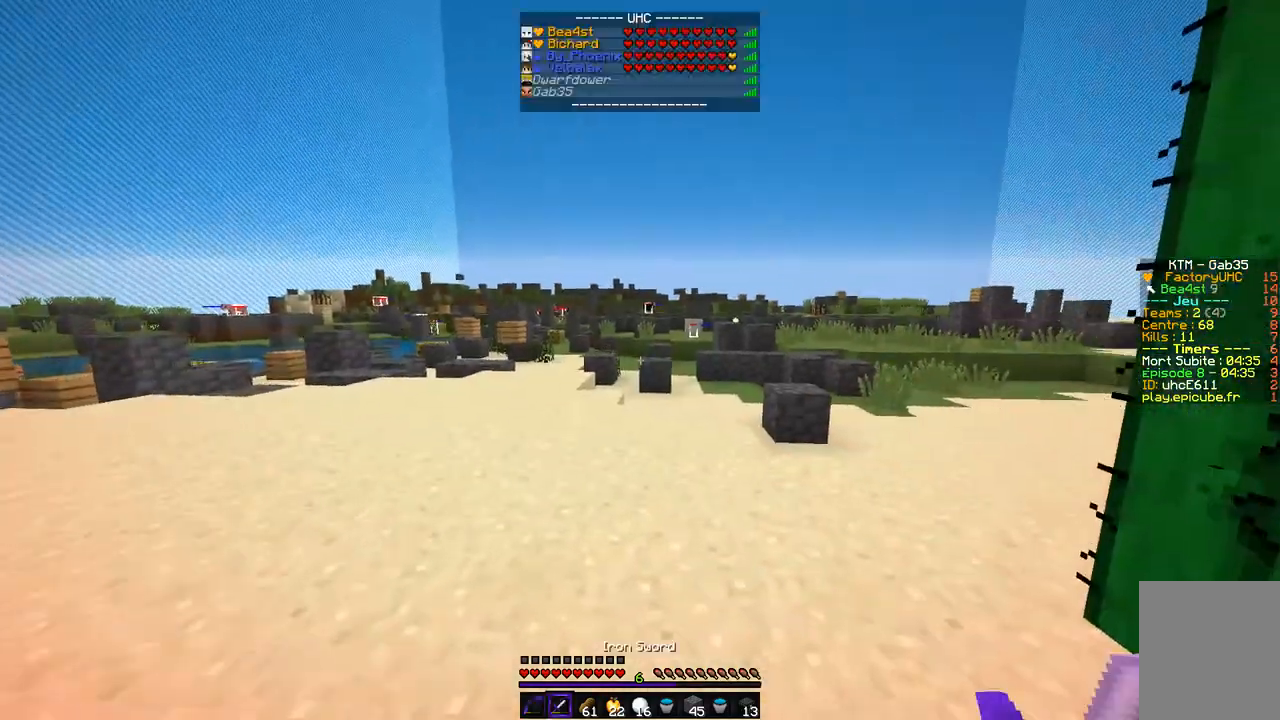
{"keys": ["z"], "mouse": [], "events": []}
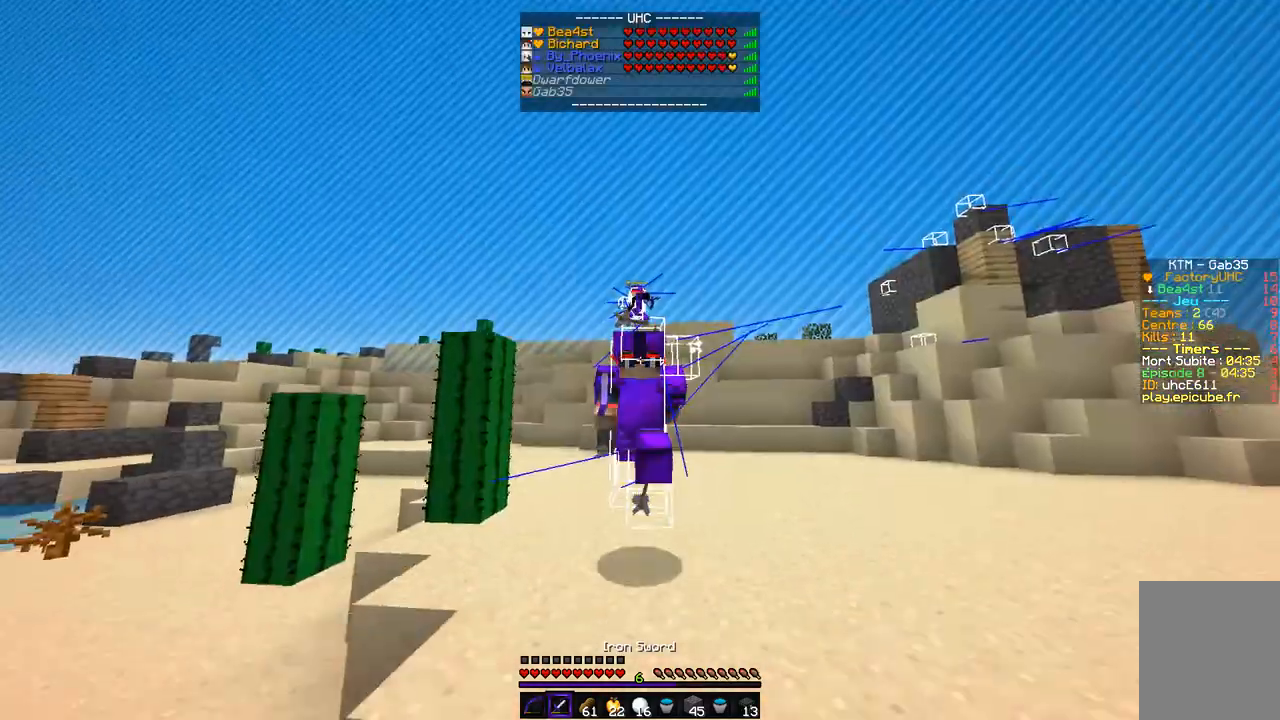
{"keys": ["z"], "mouse": [], "events": []}
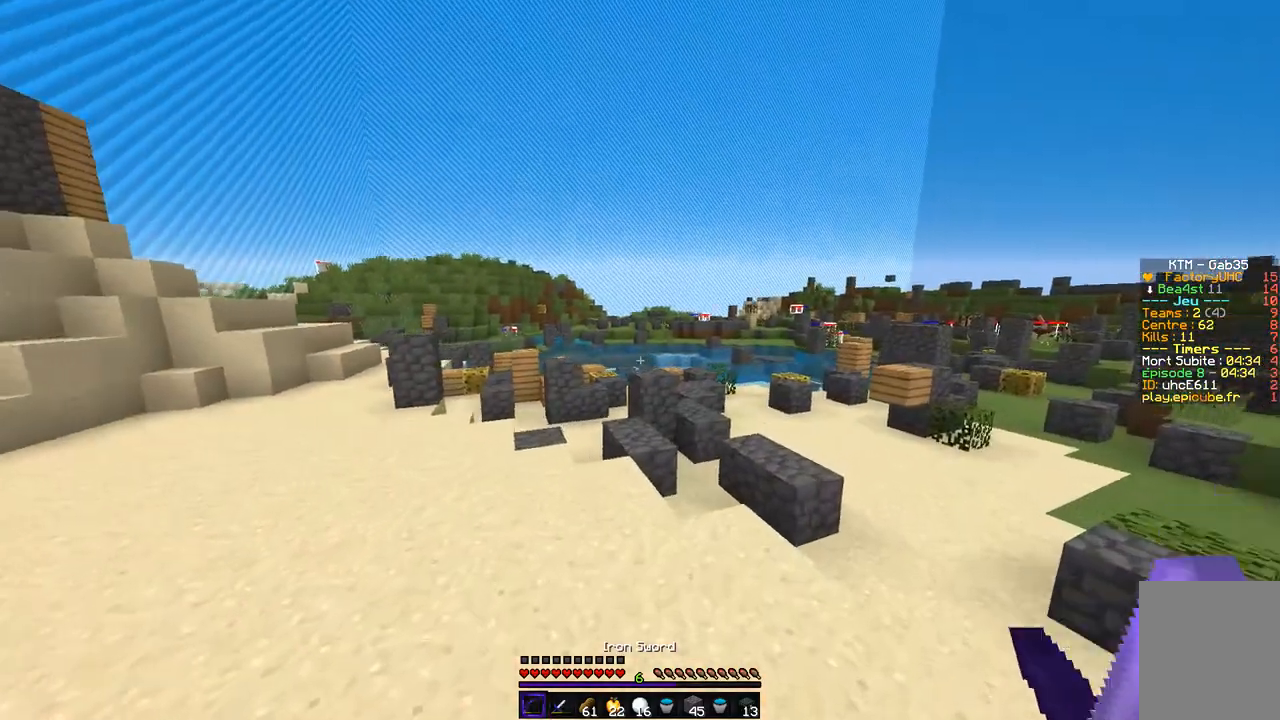
{"keys": ["z"], "mouse": ["left", "right"], "events": [[270, "mouse_right", "down"], [287, "mouse_left", "down"]]}
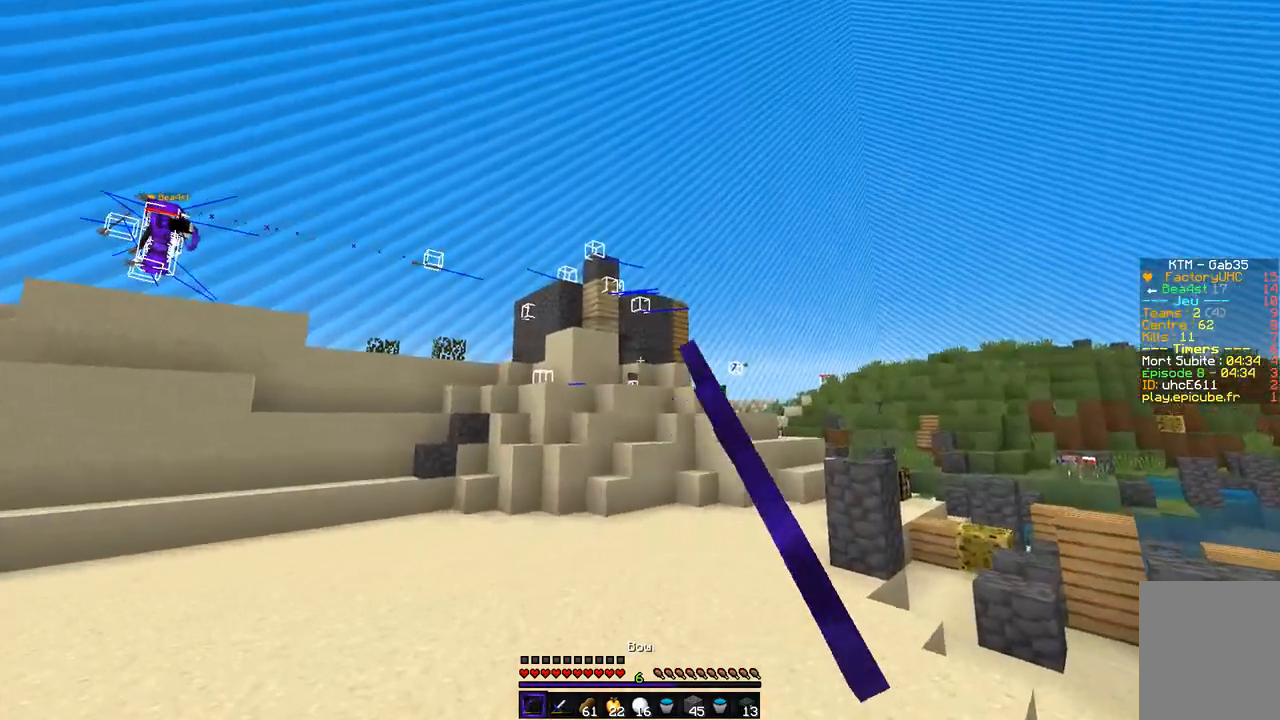
{"keys": ["d", "z"], "mouse": ["left", "right"], "events": [[422, "d", "down"]]}
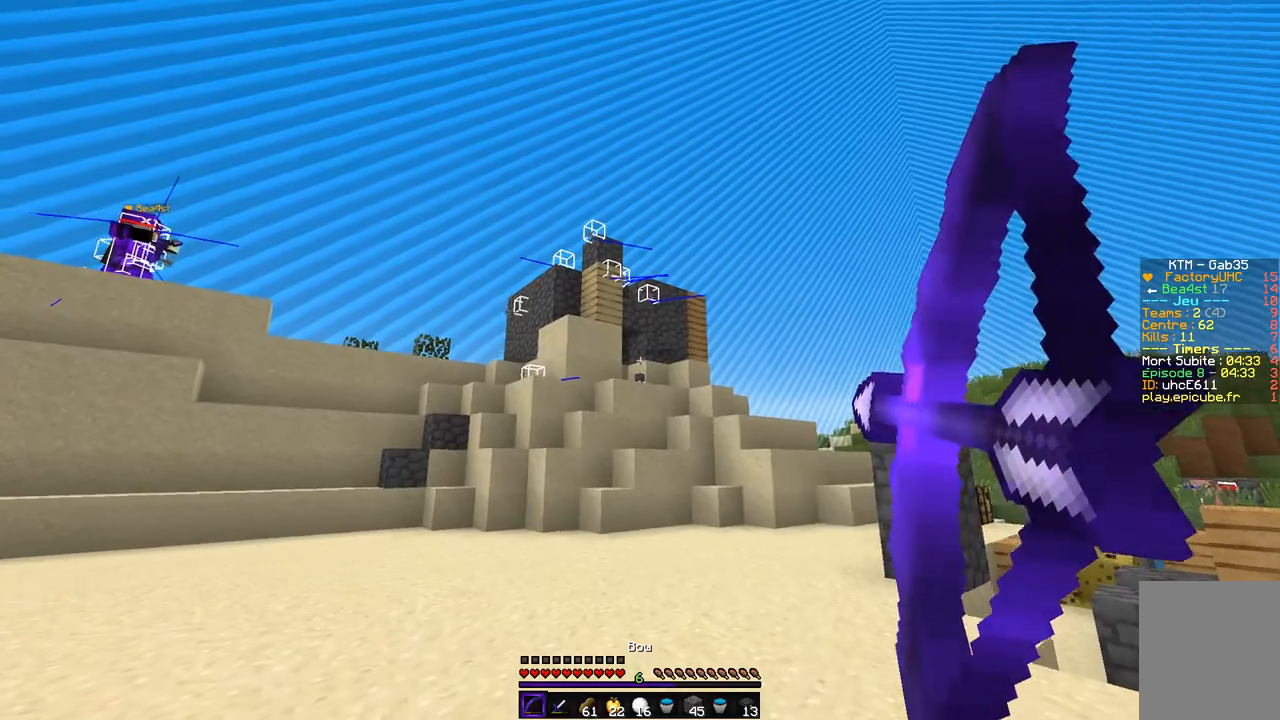
{"keys": ["q", "z"], "mouse": ["left", "right"], "events": [[236, "d", "up"], [253, "q", "down"]]}
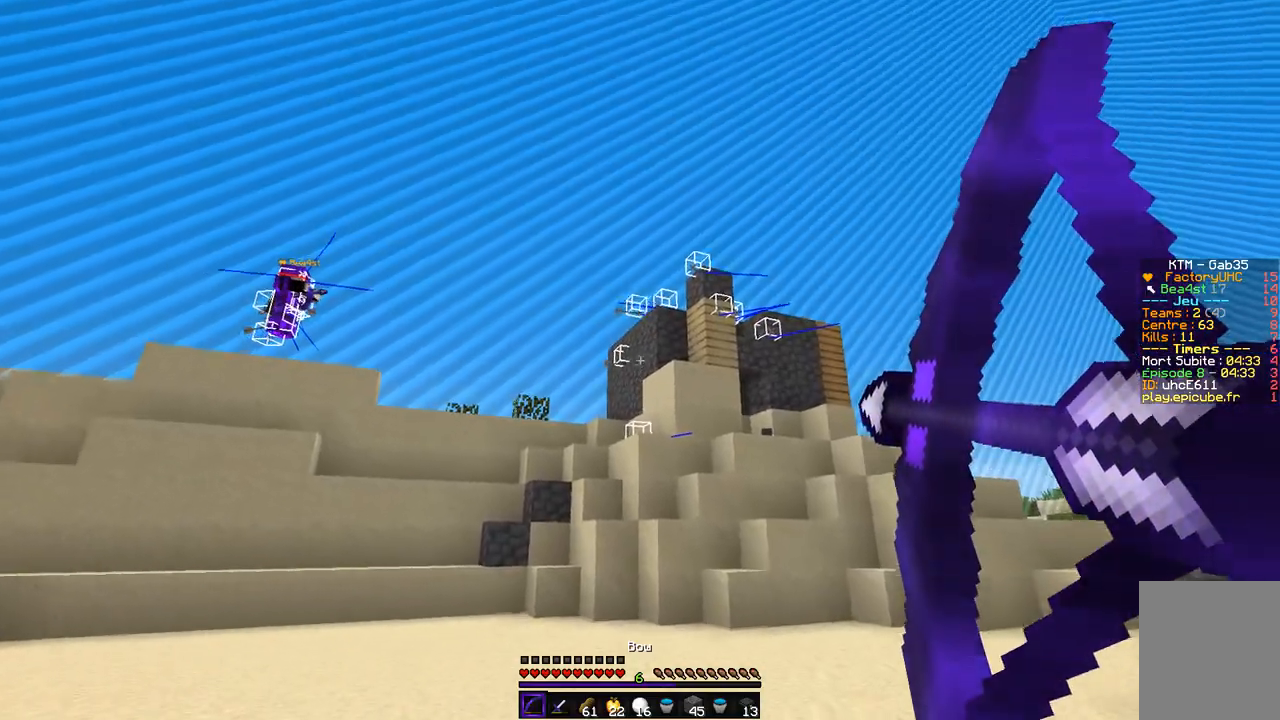
{"keys": ["d", "z"], "mouse": ["left", "right"], "events": [[321, "q", "up"], [439, "d", "down"]]}
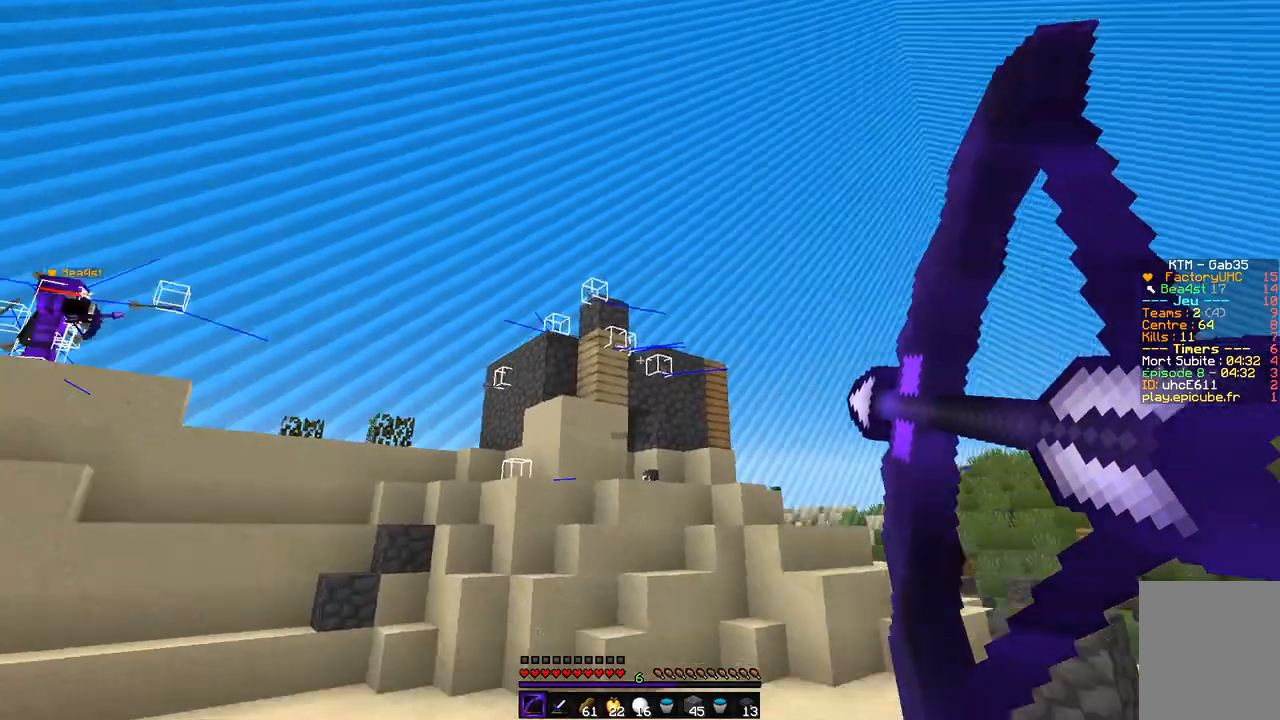
{"keys": ["d", "z"], "mouse": [], "events": [[136, "d", "up"], [305, "mouse_left", "up"], [423, "mouse_right", "up"], [490, "d", "down"]]}